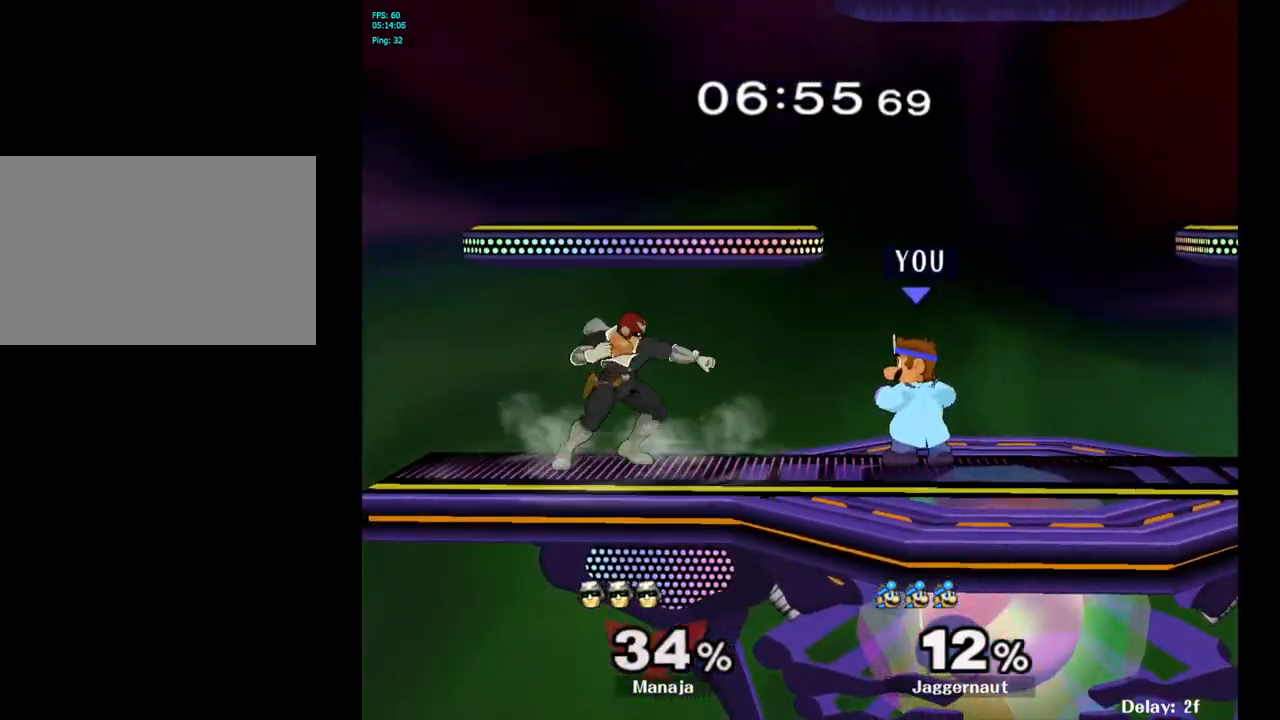
Gameplay with a controller (Nintendo layout); each line is a JSON object with the inputs held at the frame after it. "events" lists button and stick changes between this image and that frame as [ms after this image, input, new state], when the widget could be followed in between. Not read: L3 R3.
{"buttons": [], "left_stick": "down", "right_stick": "center", "events": [[17, "left_stick", "left"], [33, "Y", "down"], [83, "Y", "up"], [150, "left_stick", "center"], [167, "A", "down"], [250, "A", "up"], [483, "left_stick", "down"]]}
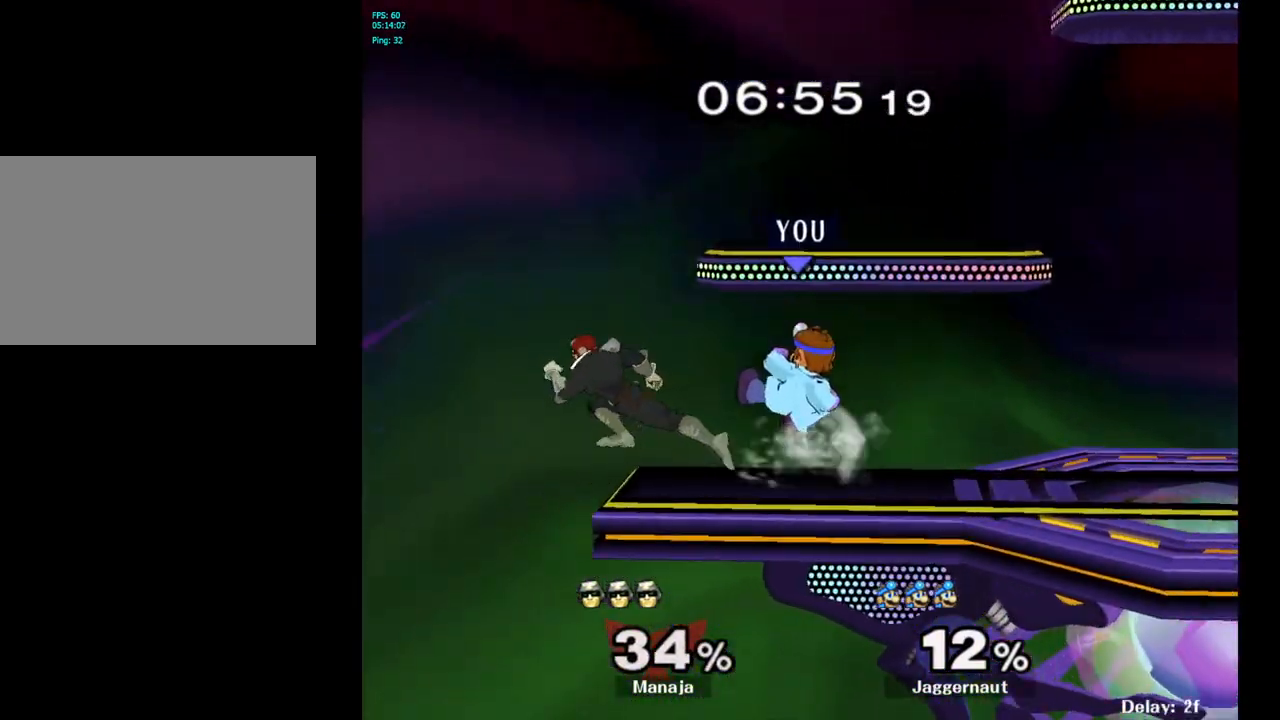
{"buttons": ["R1"], "left_stick": "center", "right_stick": "center", "events": [[33, "R1", "down"], [83, "left_stick", "down-left"], [217, "left_stick", "center"], [233, "R1", "up"], [417, "R1", "down"]]}
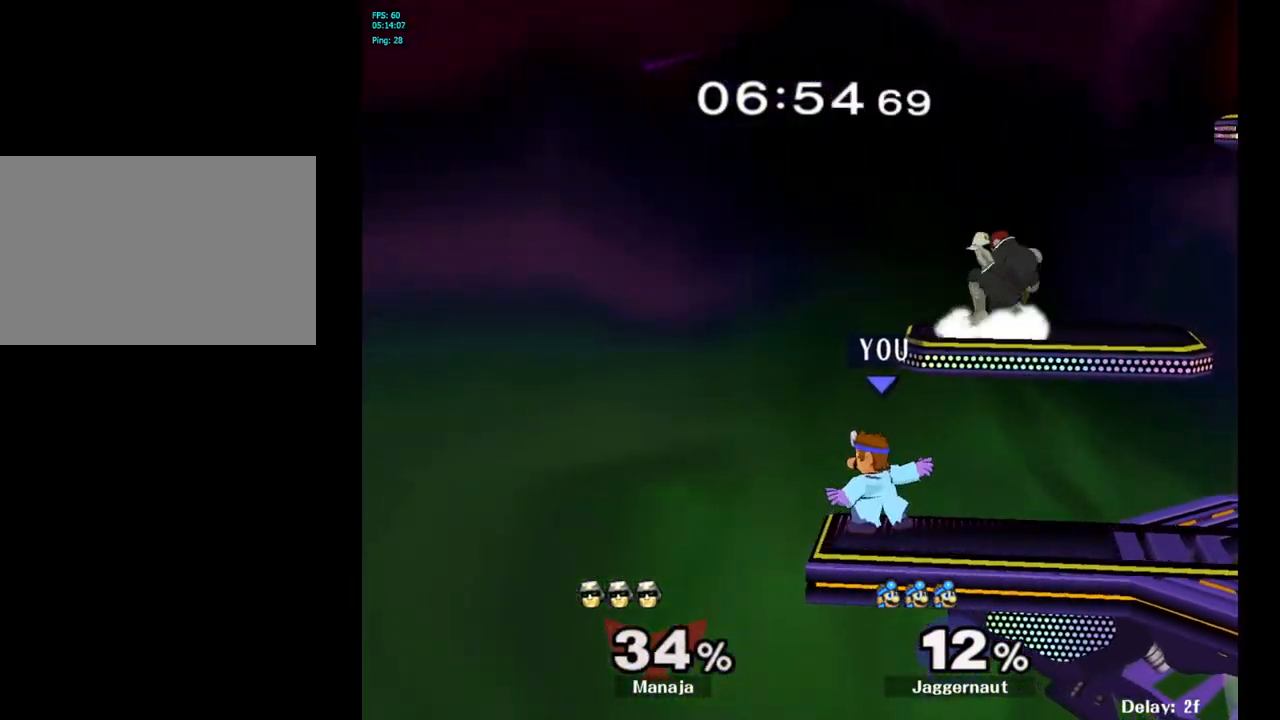
{"buttons": ["A", "Y"], "left_stick": "right", "right_stick": "center", "events": [[183, "R1", "up"], [267, "Y", "down"], [283, "left_stick", "down-right"], [350, "left_stick", "right"], [400, "A", "down"]]}
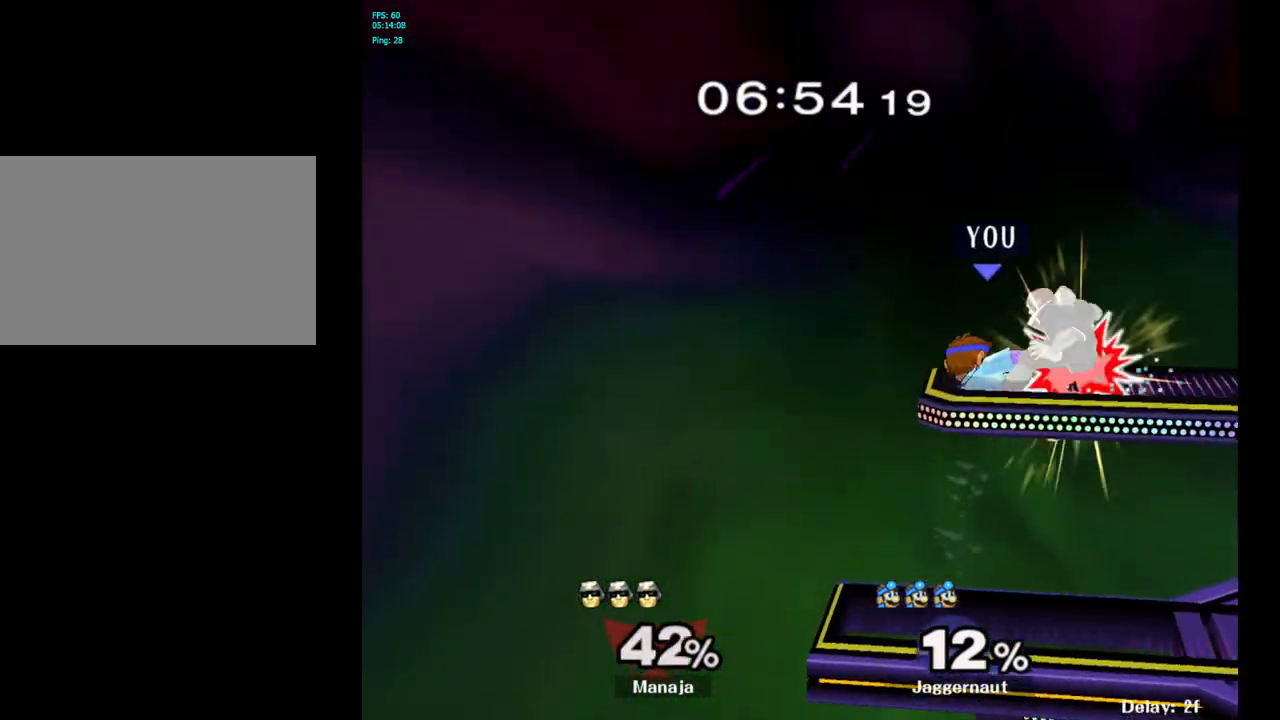
{"buttons": [], "left_stick": "right", "right_stick": "center", "events": [[117, "A", "up"], [117, "Y", "up"]]}
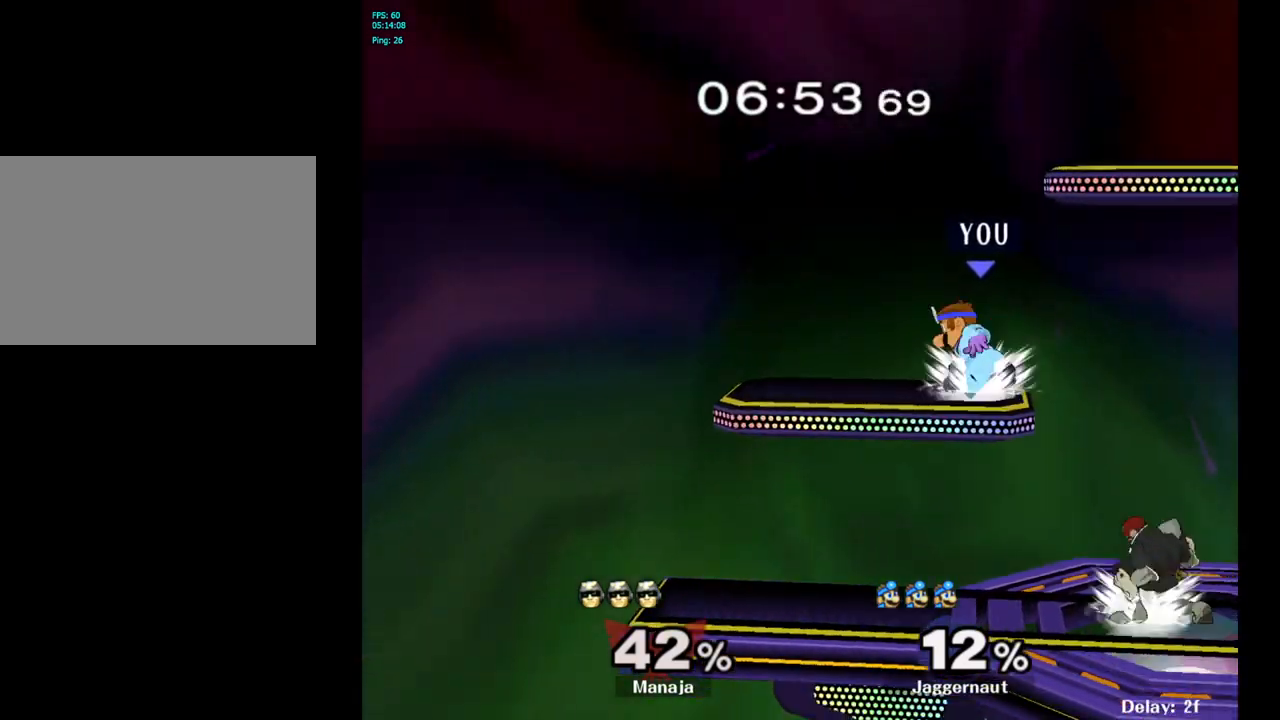
{"buttons": [], "left_stick": "right", "right_stick": "center", "events": [[350, "right_stick", "left"], [400, "right_stick", "center"]]}
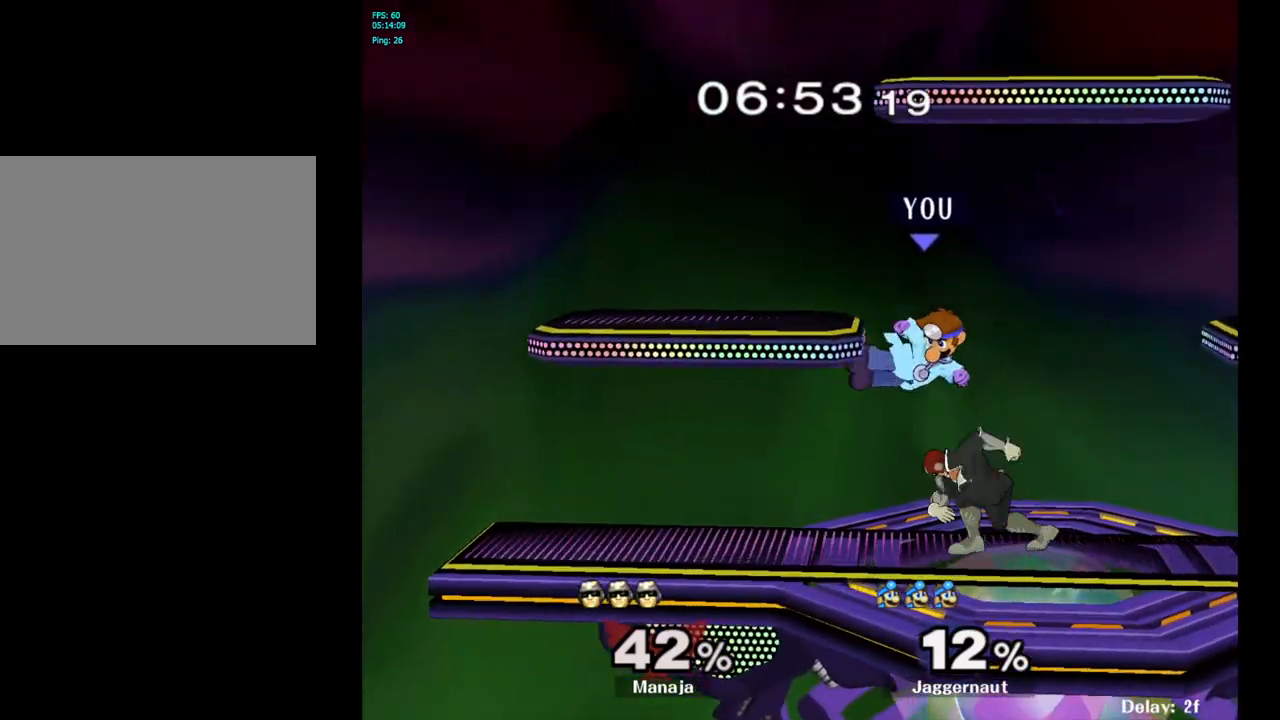
{"buttons": [], "left_stick": "center", "right_stick": "center", "events": [[67, "left_stick", "down"], [133, "R1", "down"], [200, "left_stick", "down-right"], [317, "left_stick", "center"], [367, "R1", "up"]]}
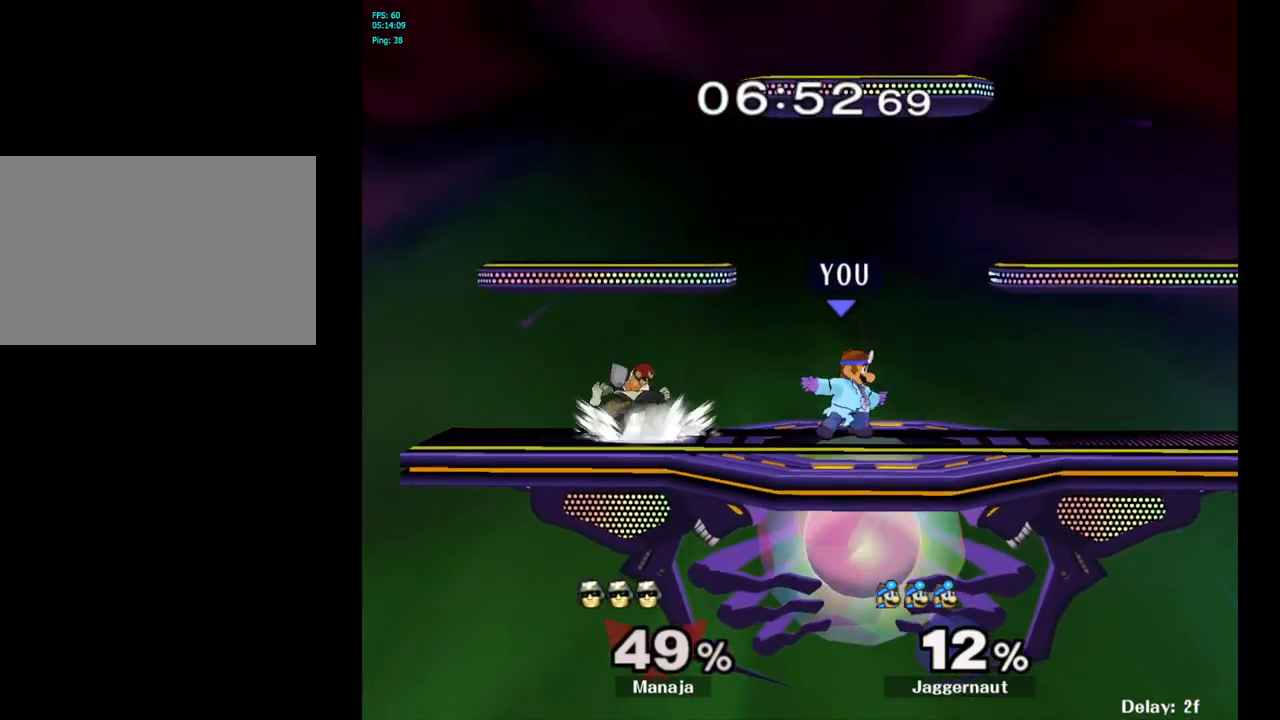
{"buttons": [], "left_stick": "center", "right_stick": "center", "events": [[83, "left_stick", "left"], [133, "Y", "down"], [183, "Y", "up"], [267, "A", "down"], [383, "A", "up"], [467, "left_stick", "center"]]}
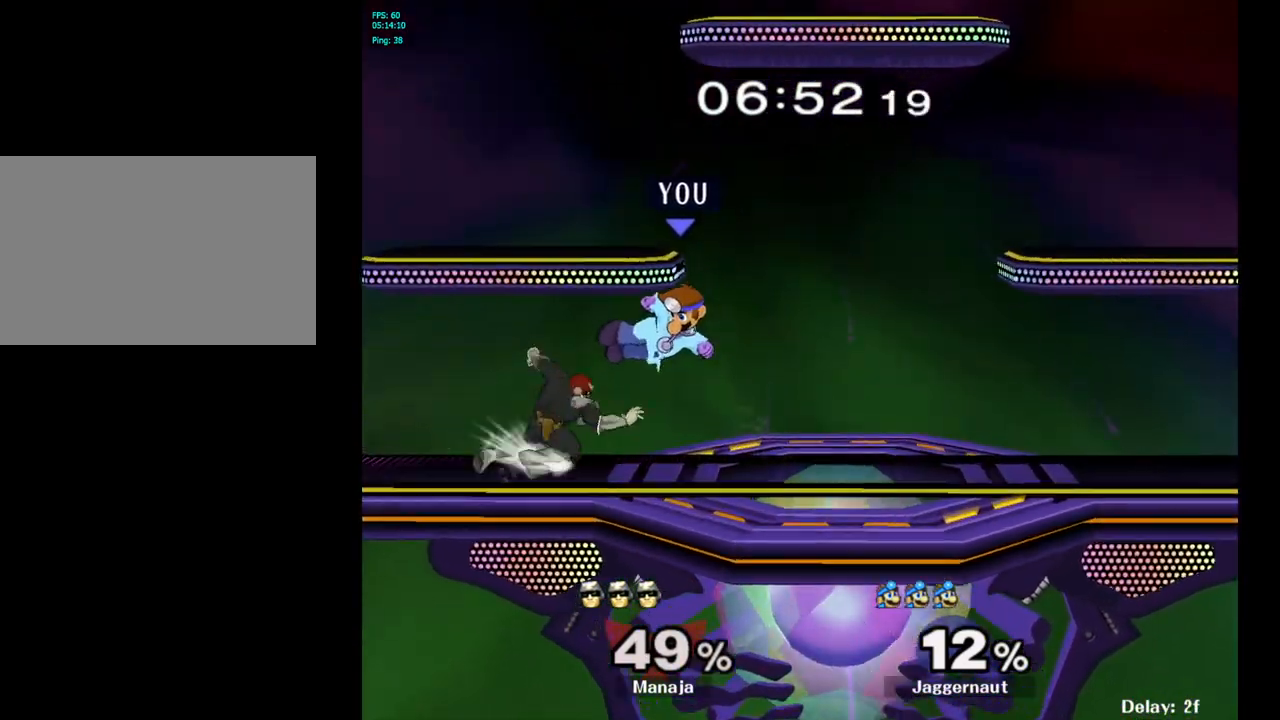
{"buttons": [], "left_stick": "center", "right_stick": "center", "events": [[83, "left_stick", "down"], [150, "R1", "down"], [317, "R1", "up"], [317, "left_stick", "center"]]}
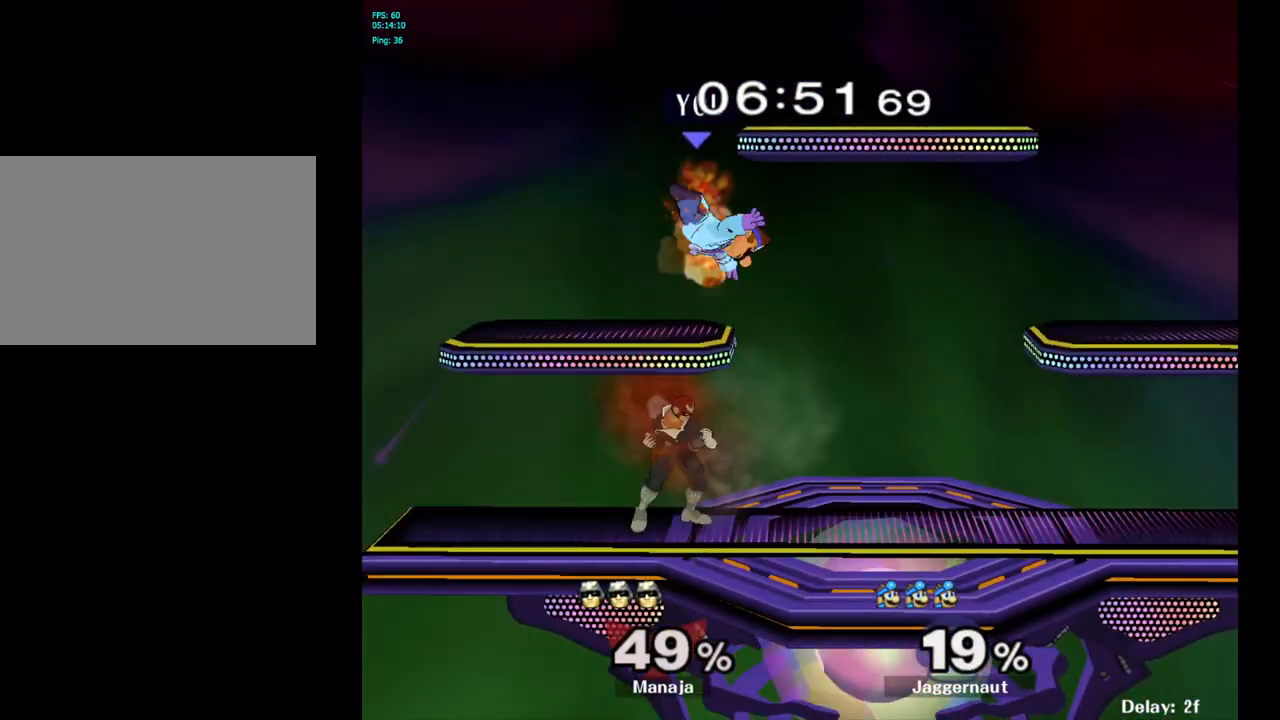
{"buttons": ["Y"], "left_stick": "up", "right_stick": "center", "events": [[133, "Y", "down"], [183, "left_stick", "up"], [217, "Y", "up"], [283, "Y", "down"], [350, "Y", "up"], [400, "Y", "down"]]}
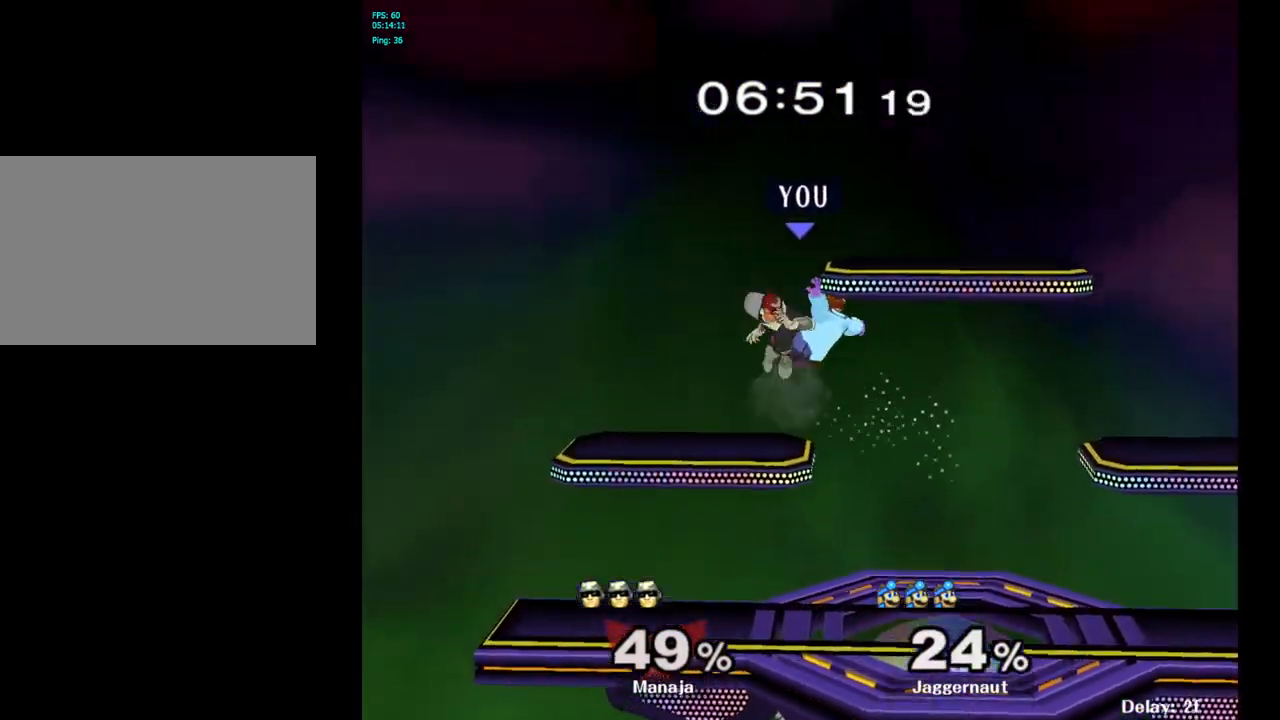
{"buttons": [], "left_stick": "center", "right_stick": "center", "events": [[33, "Y", "up"], [183, "left_stick", "center"]]}
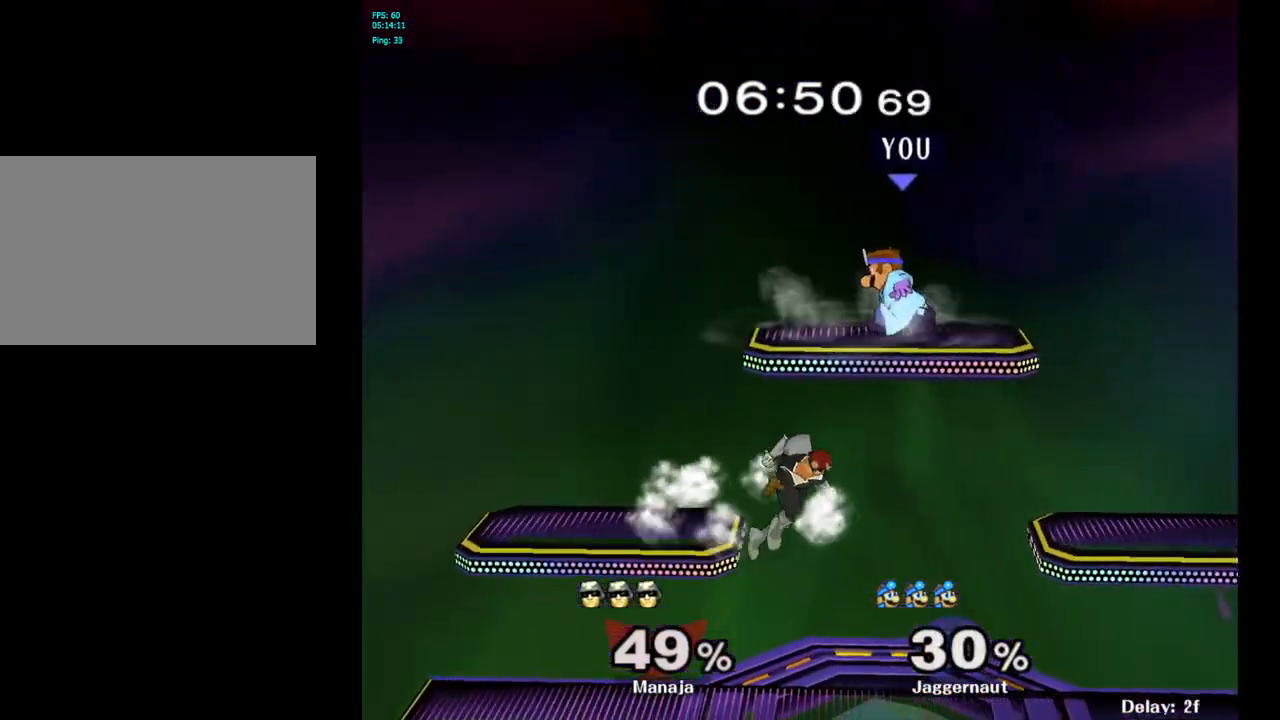
{"buttons": ["R1"], "left_stick": "center", "right_stick": "center", "events": [[83, "R1", "down"]]}
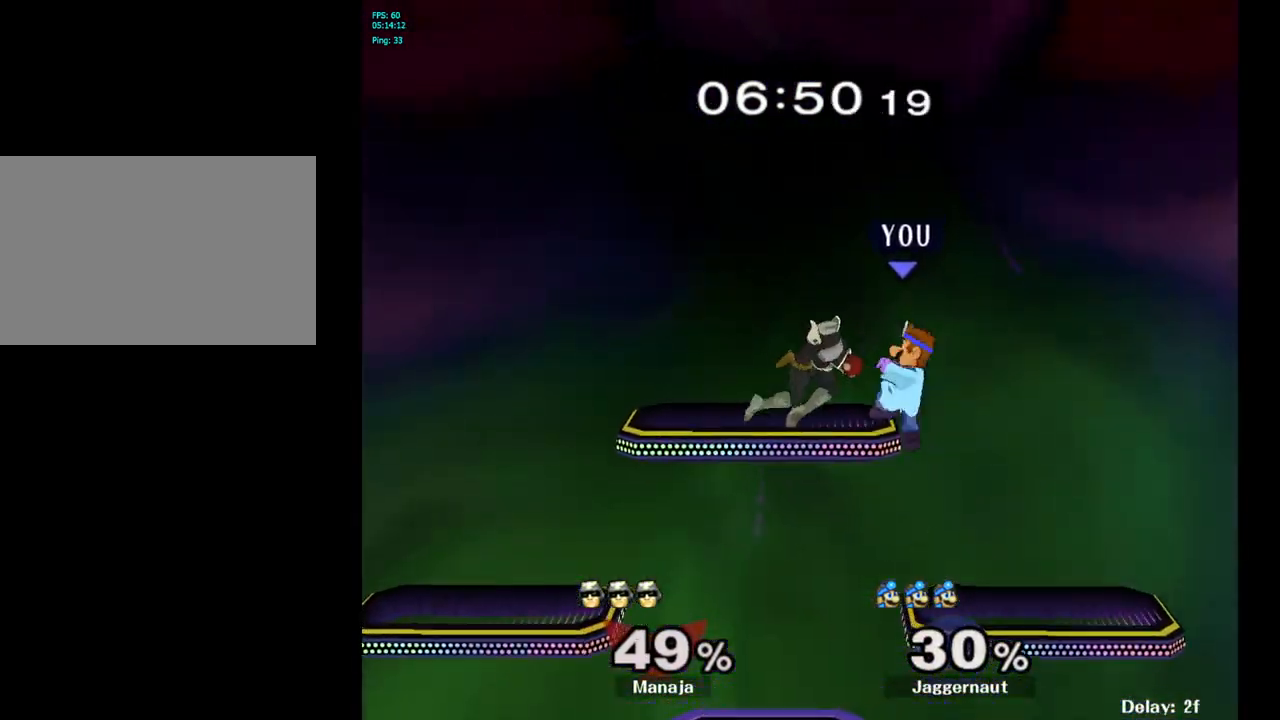
{"buttons": ["A"], "left_stick": "up", "right_stick": "center", "events": [[100, "left_stick", "left"], [317, "Y", "down"], [333, "R1", "up"], [383, "A", "down"], [383, "left_stick", "up"], [467, "Y", "up"]]}
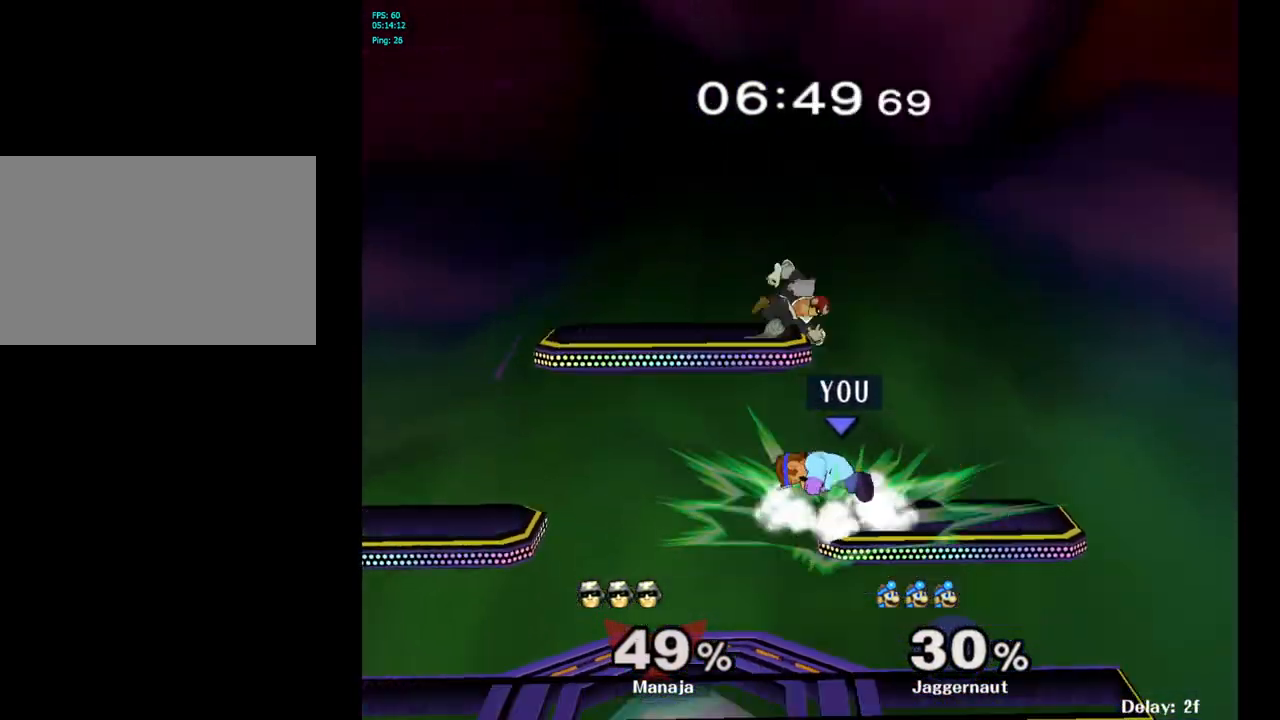
{"buttons": [], "left_stick": "center", "right_stick": "center", "events": [[50, "A", "up"], [300, "A", "down"], [383, "left_stick", "center"], [433, "A", "up"]]}
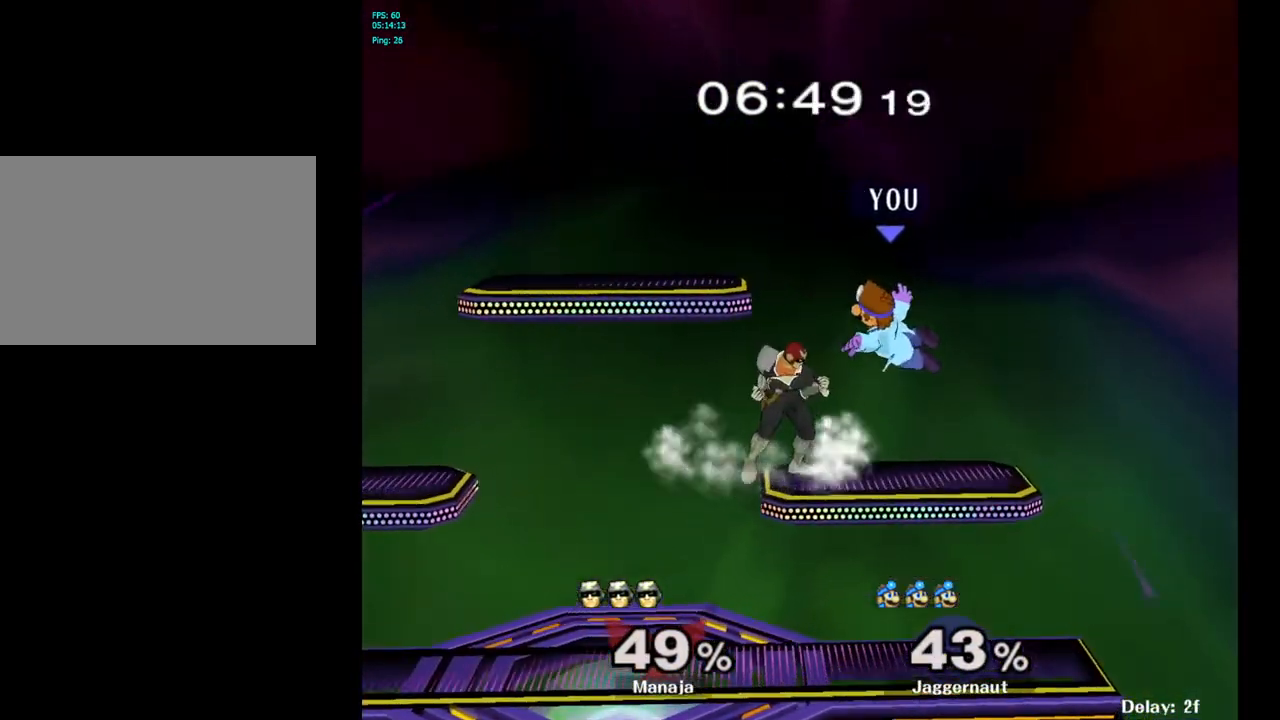
{"buttons": [], "left_stick": "up-left", "right_stick": "center", "events": [[167, "Y", "down"], [250, "Y", "up"], [250, "left_stick", "up"], [300, "Y", "down"], [383, "left_stick", "up-left"], [450, "Y", "up"]]}
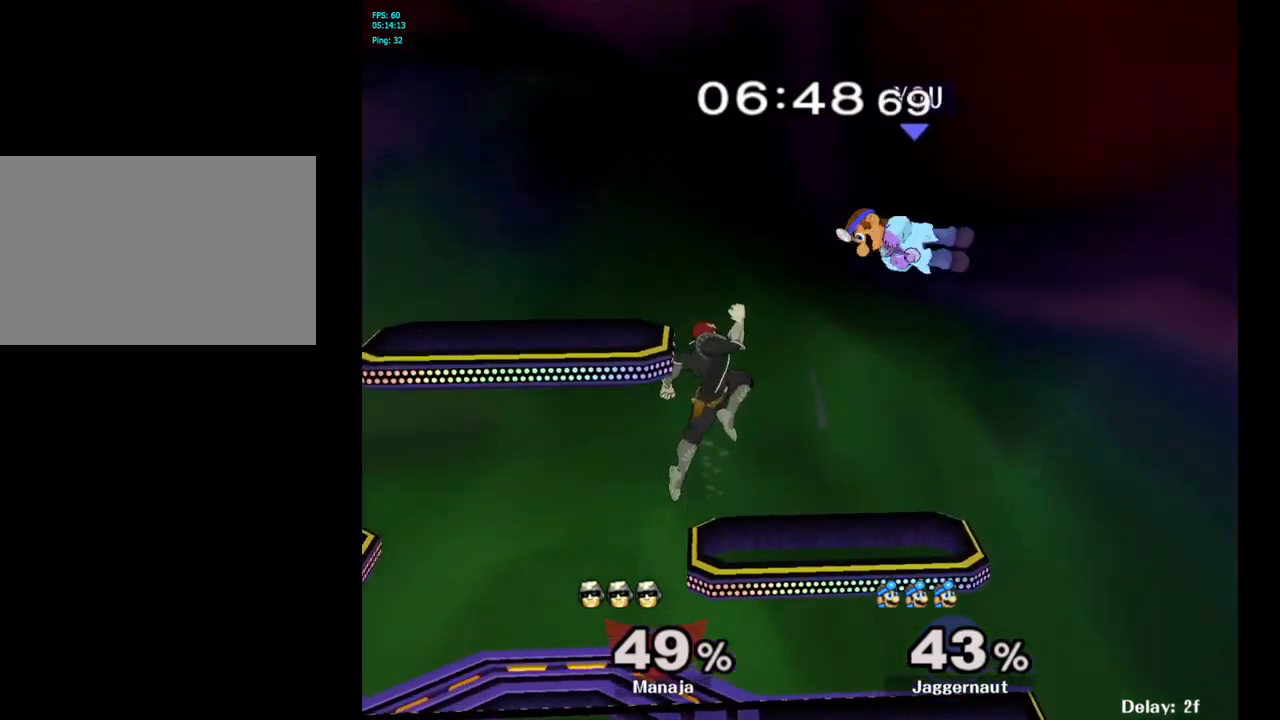
{"buttons": [], "left_stick": "left", "right_stick": "center", "events": [[133, "left_stick", "left"], [150, "right_stick", "down"], [233, "right_stick", "center"]]}
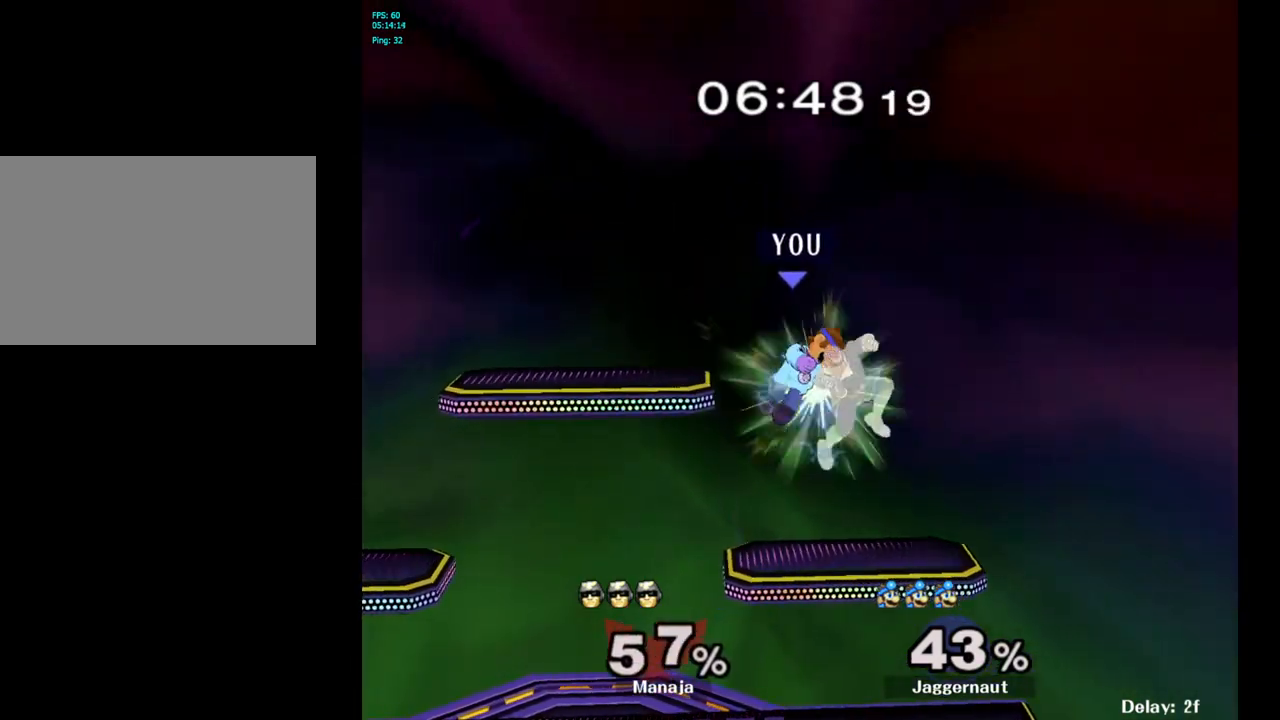
{"buttons": [], "left_stick": "right", "right_stick": "center", "events": [[333, "left_stick", "right"]]}
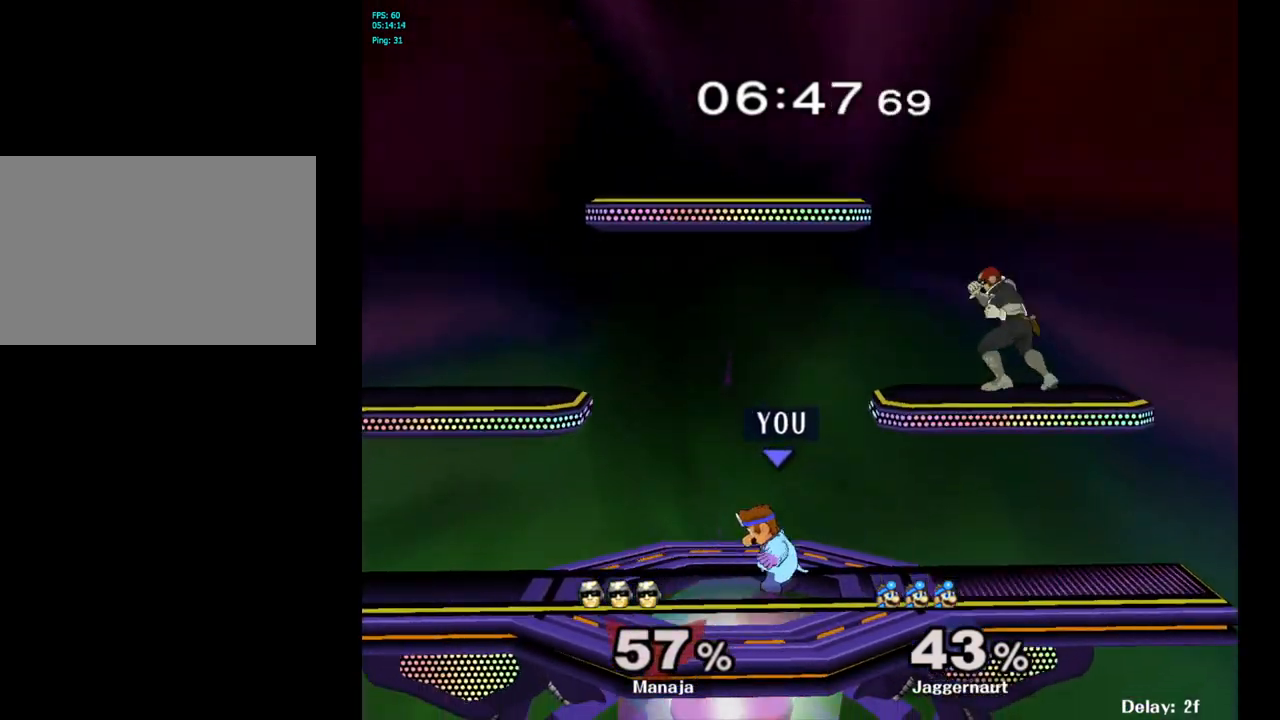
{"buttons": ["Y"], "left_stick": "up", "right_stick": "center", "events": [[50, "left_stick", "center"], [183, "left_stick", "right"], [383, "Y", "down"], [450, "left_stick", "up"]]}
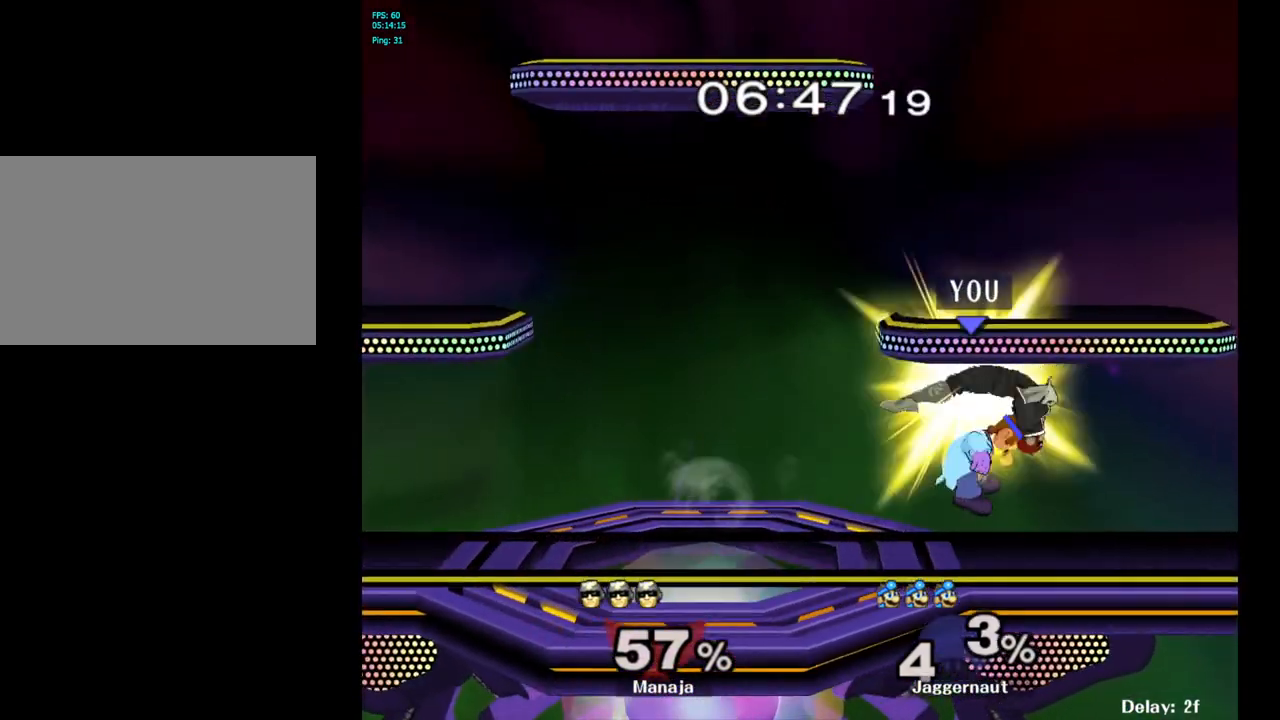
{"buttons": [], "left_stick": "center", "right_stick": "center", "events": [[17, "A", "down"], [100, "left_stick", "up-left"], [133, "Y", "up"], [167, "A", "up"], [350, "left_stick", "center"]]}
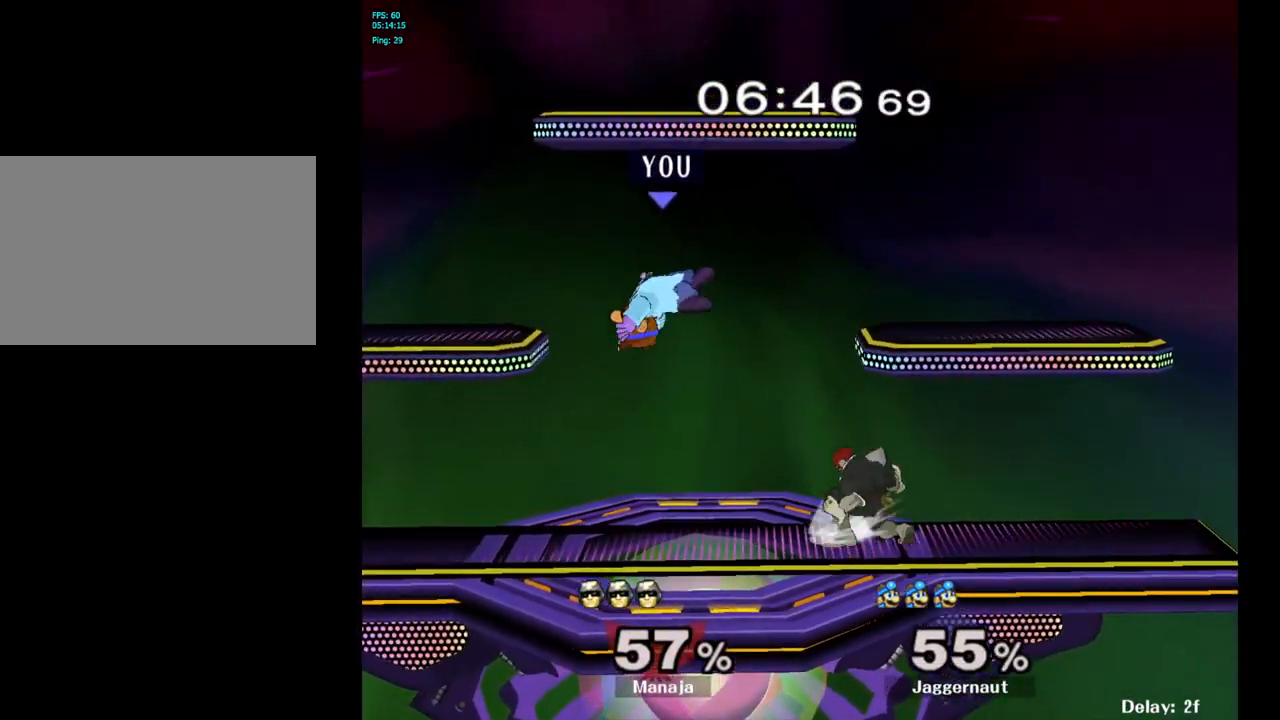
{"buttons": [], "left_stick": "center", "right_stick": "center", "events": [[167, "Y", "down"], [233, "left_stick", "right"], [300, "Y", "up"], [433, "left_stick", "center"]]}
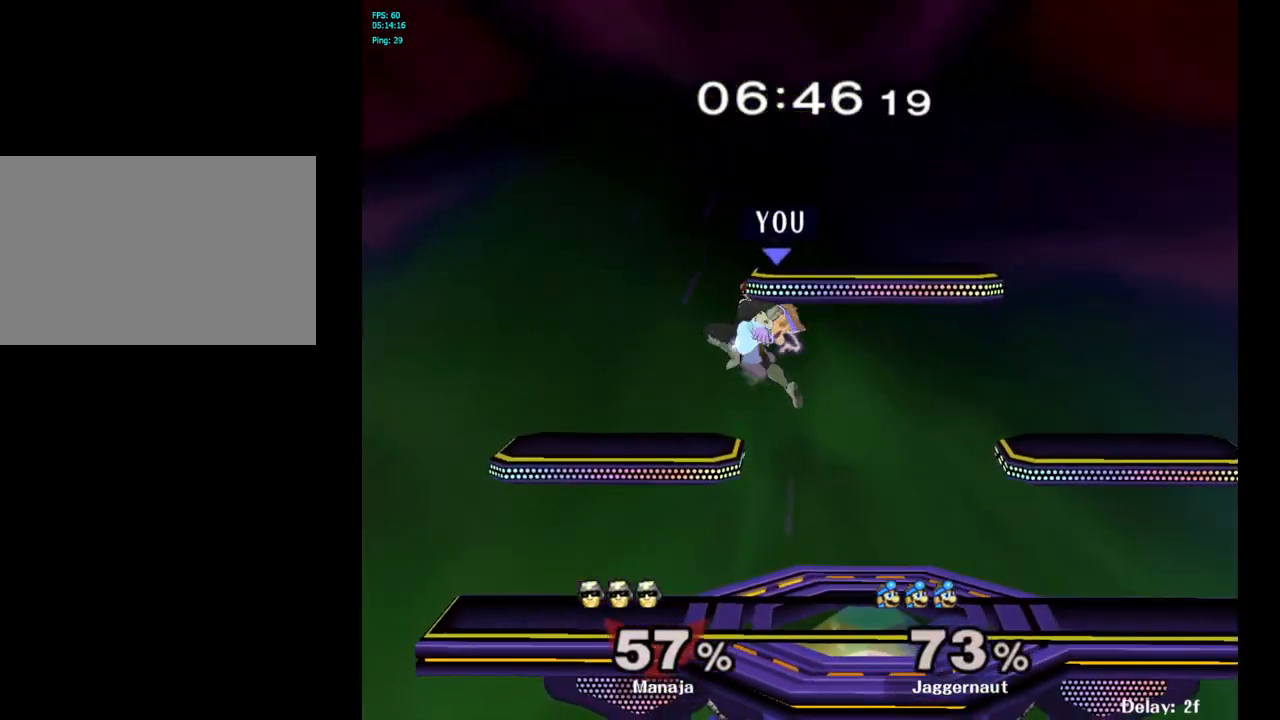
{"buttons": [], "left_stick": "right", "right_stick": "center", "events": [[183, "left_stick", "right"], [367, "Y", "down"], [467, "Y", "up"]]}
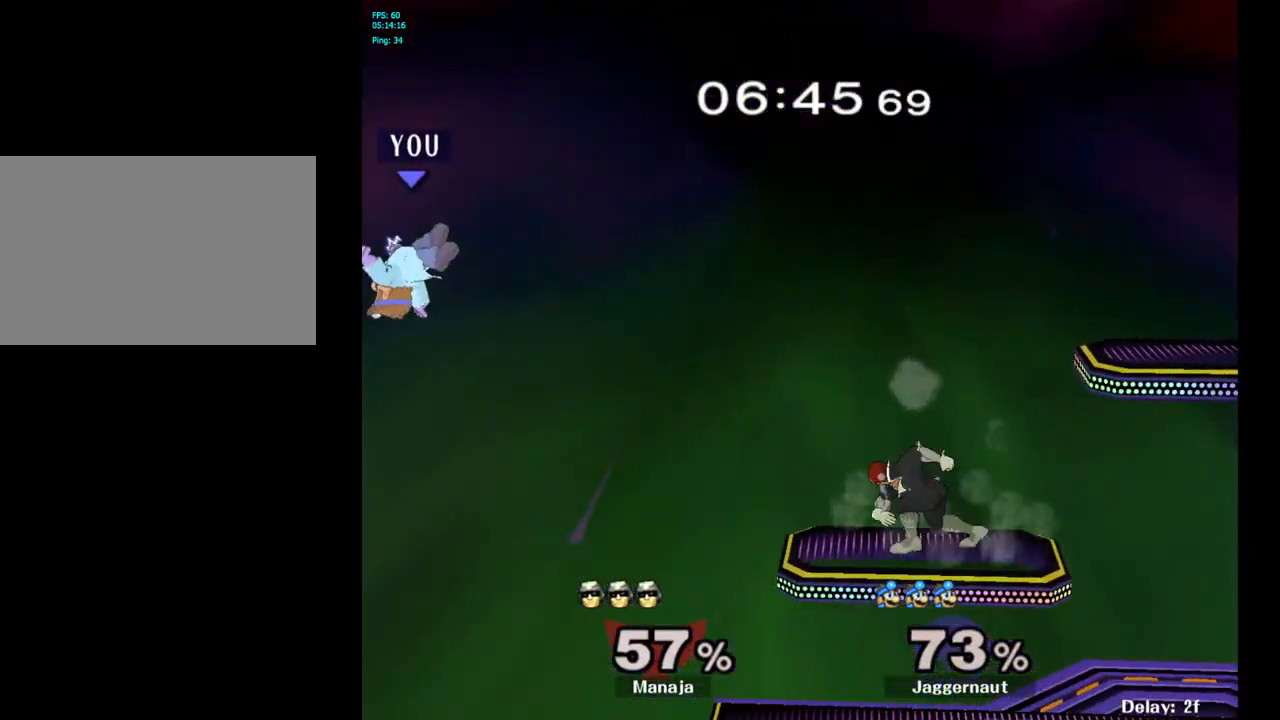
{"buttons": ["Y"], "left_stick": "right", "right_stick": "center", "events": [[33, "Y", "down"], [150, "Y", "up"], [200, "Y", "down"], [300, "Y", "up"], [333, "Y", "down"], [433, "Y", "up"], [483, "Y", "down"]]}
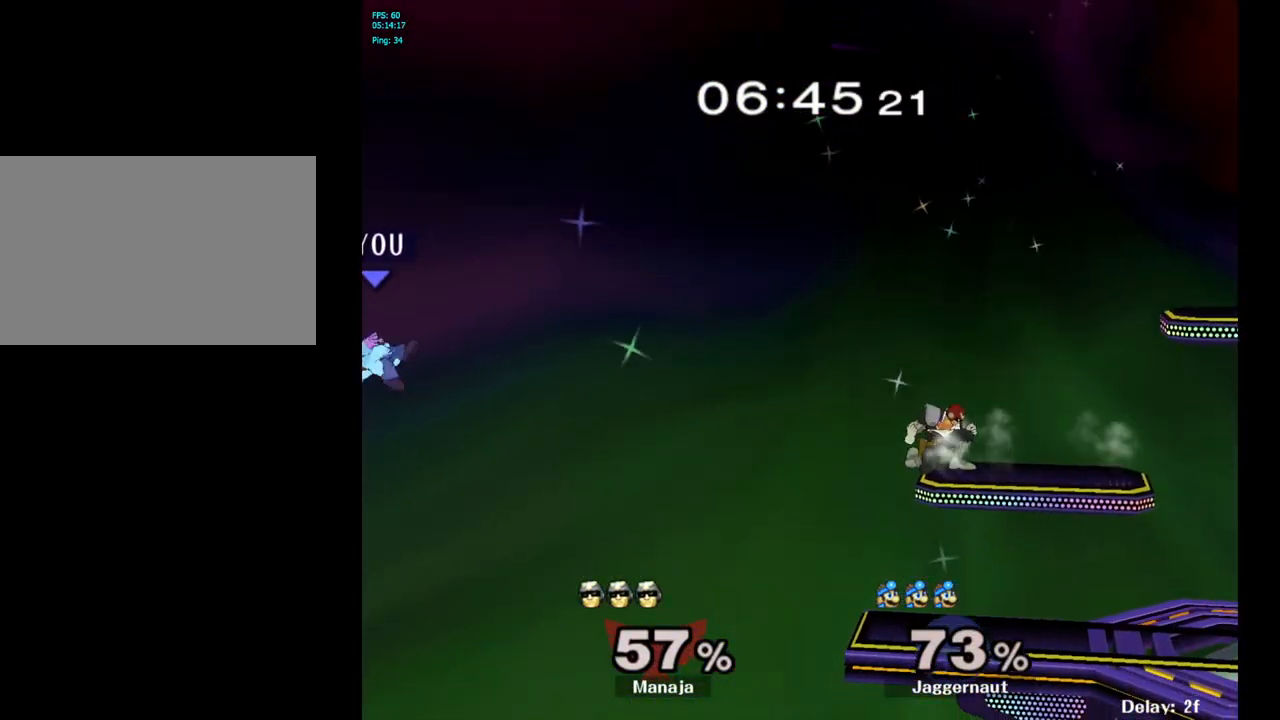
{"buttons": ["B"], "left_stick": "down-right", "right_stick": "center", "events": [[67, "Y", "up"], [117, "Y", "down"], [233, "Y", "up"], [250, "left_stick", "down"], [367, "B", "down"], [400, "B", "up"], [417, "left_stick", "down-right"], [483, "B", "down"]]}
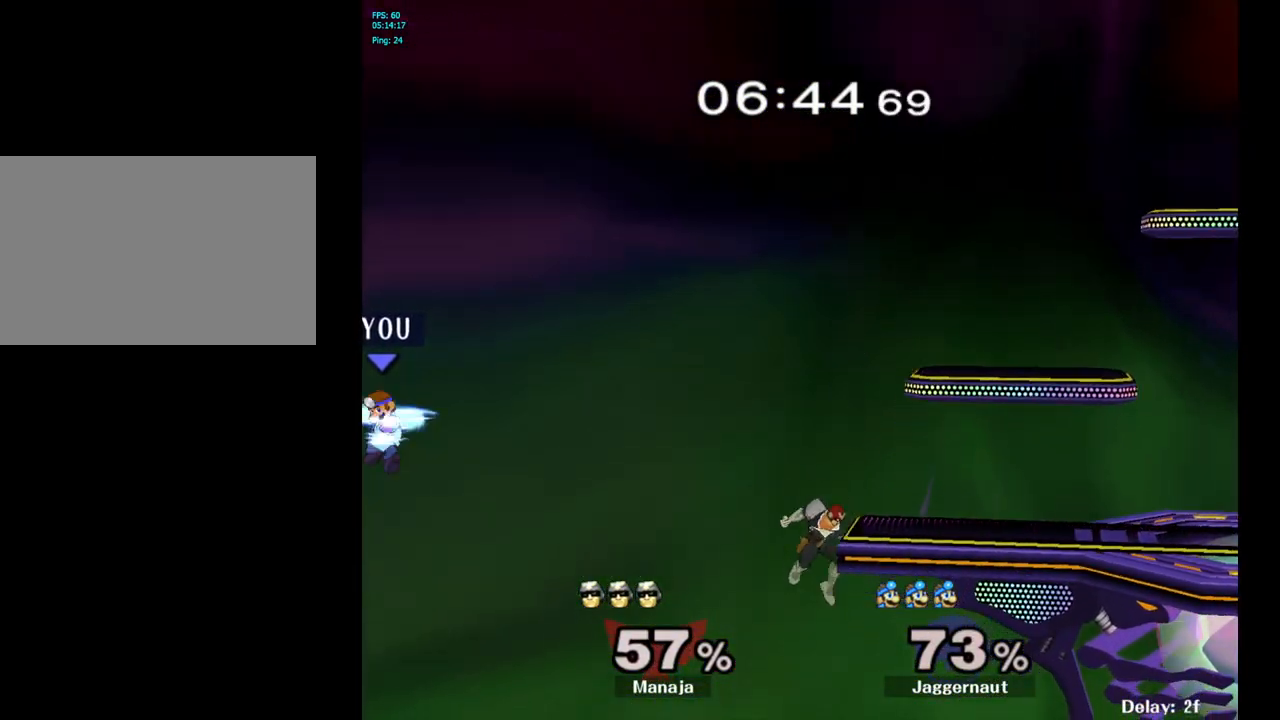
{"buttons": ["B"], "left_stick": "right", "right_stick": "center", "events": [[67, "B", "up"], [67, "left_stick", "right"], [117, "B", "down"], [167, "B", "up"], [200, "B", "down"], [217, "B", "up"], [267, "B", "down"], [317, "B", "up"], [367, "B", "down"], [467, "B", "up"], [500, "B", "down"]]}
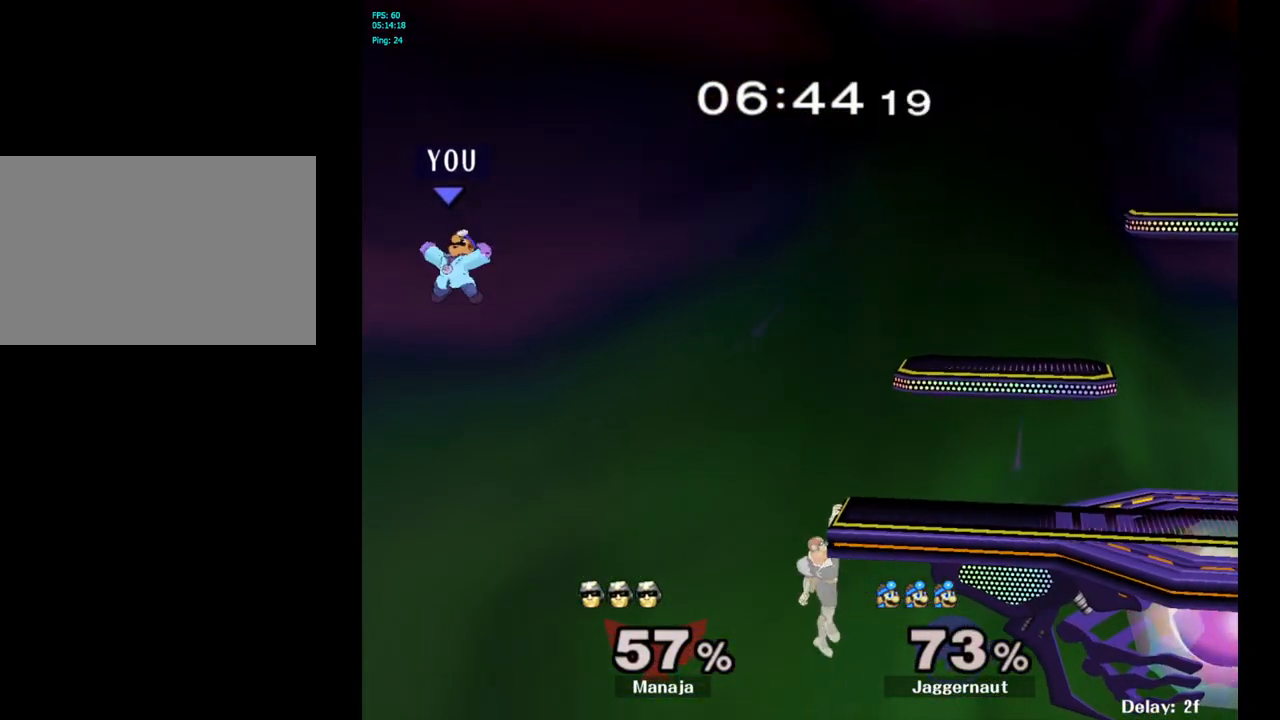
{"buttons": ["Y"], "left_stick": "right", "right_stick": "center", "events": [[50, "B", "up"], [67, "B", "down"], [167, "B", "up"], [417, "Y", "down"]]}
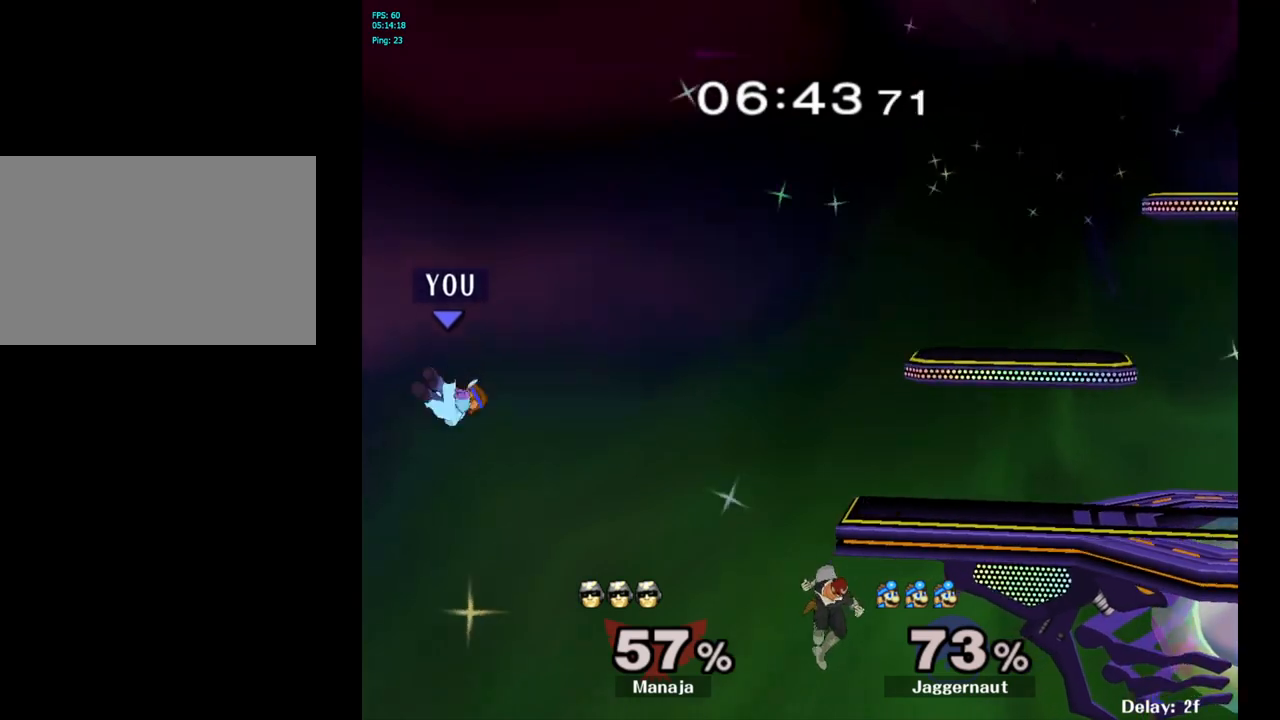
{"buttons": ["Y"], "left_stick": "right", "right_stick": "center", "events": [[17, "Y", "up"], [67, "Y", "down"], [183, "Y", "up"], [217, "Y", "down"], [333, "Y", "up"], [383, "Y", "down"]]}
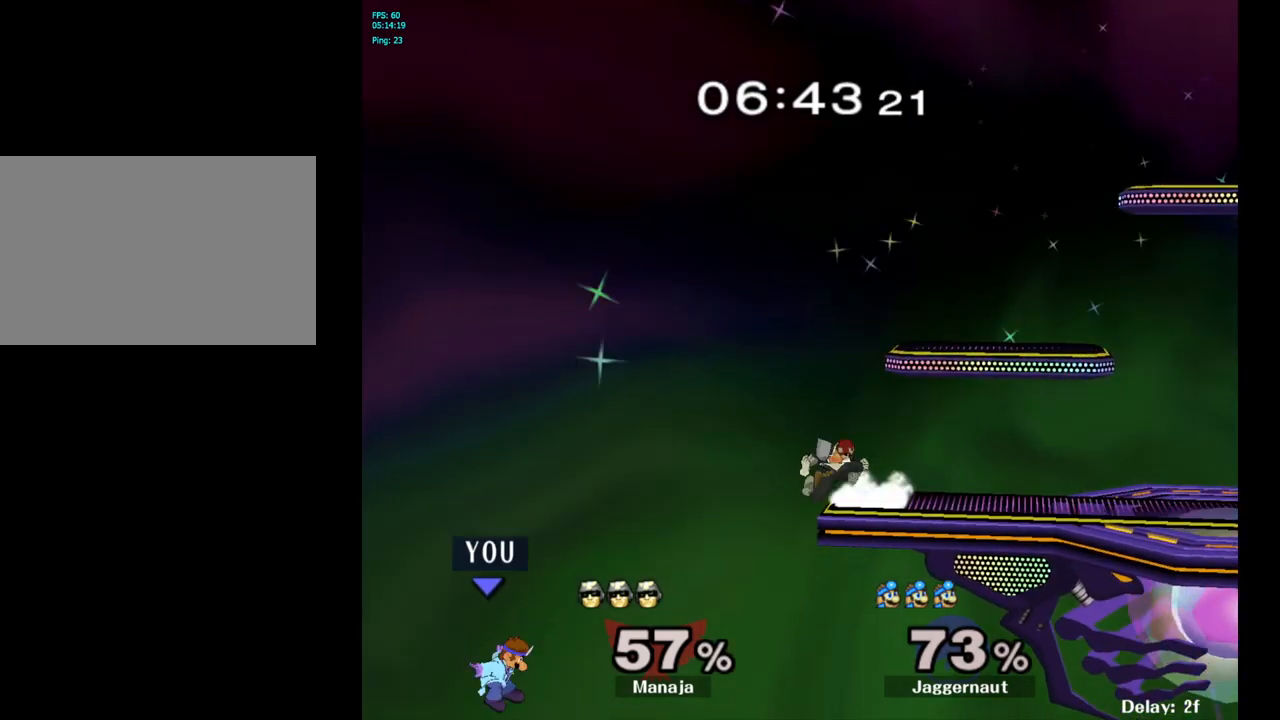
{"buttons": [], "left_stick": "right", "right_stick": "center", "events": [[17, "Y", "up"]]}
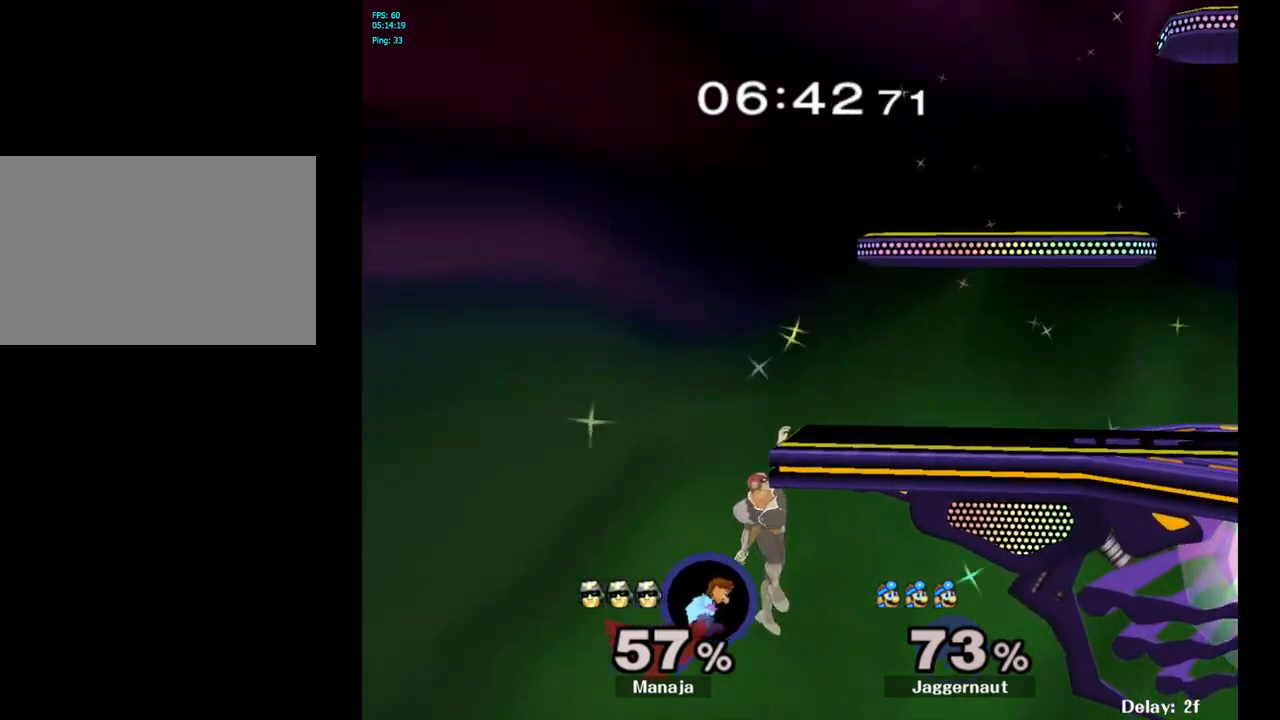
{"buttons": [], "left_stick": "center", "right_stick": "center", "events": [[183, "left_stick", "center"]]}
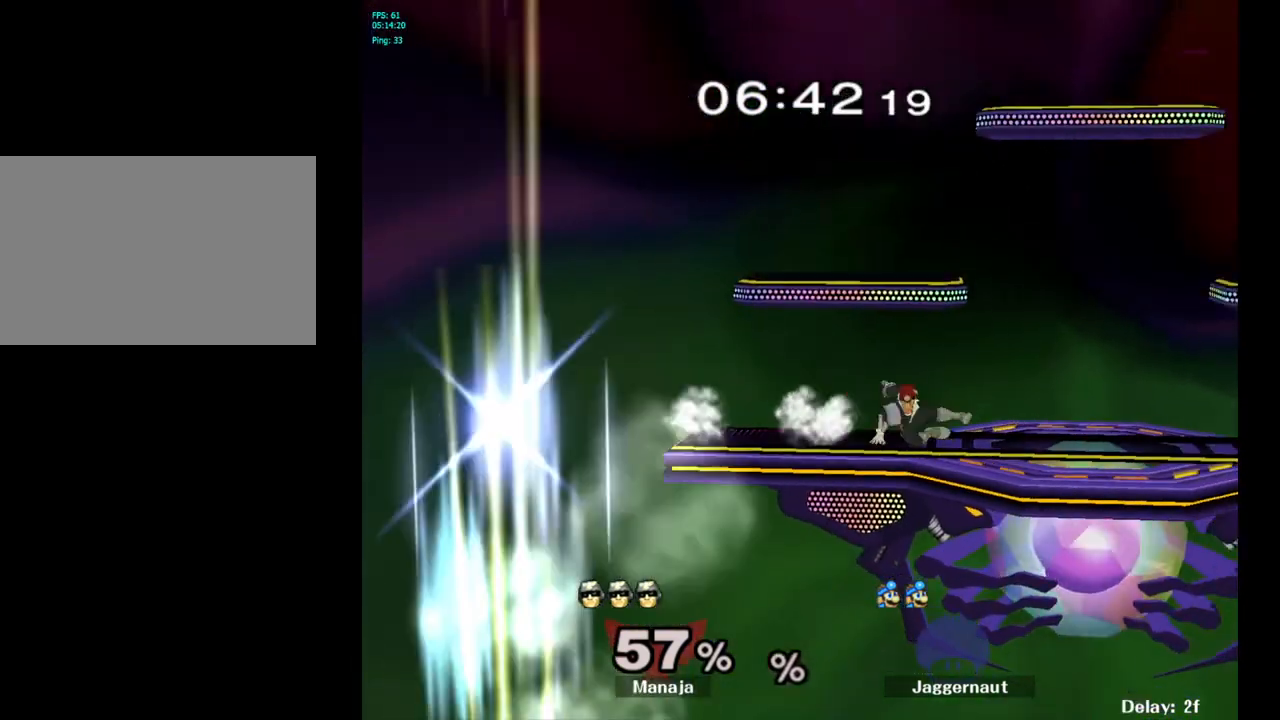
{"buttons": [], "left_stick": "center", "right_stick": "center", "events": []}
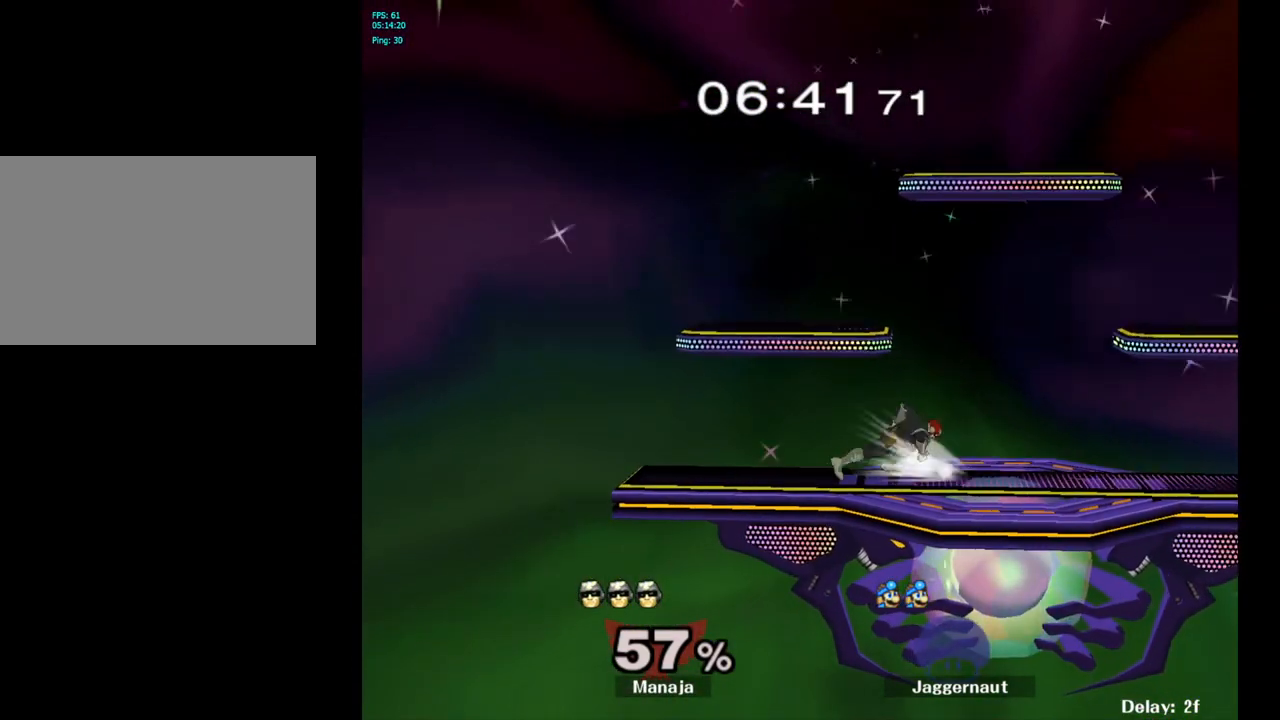
{"buttons": [], "left_stick": "center", "right_stick": "center", "events": []}
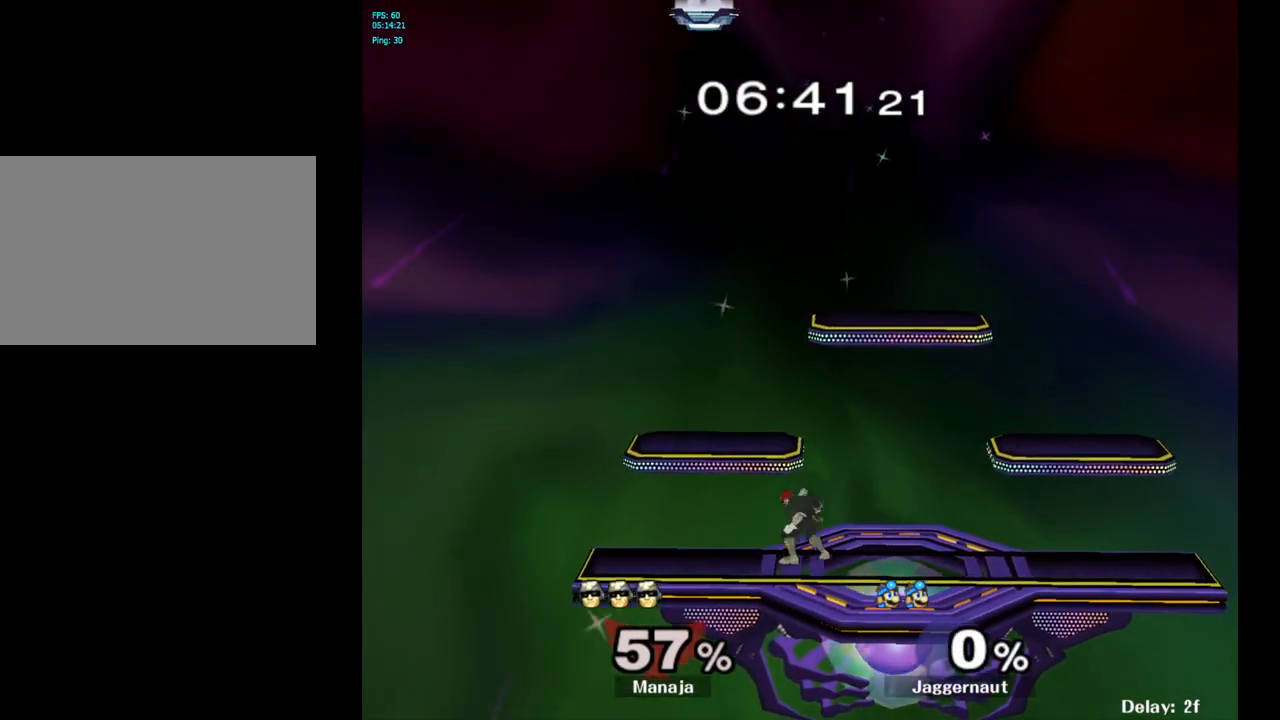
{"buttons": [], "left_stick": "right", "right_stick": "center", "events": [[367, "left_stick", "right"]]}